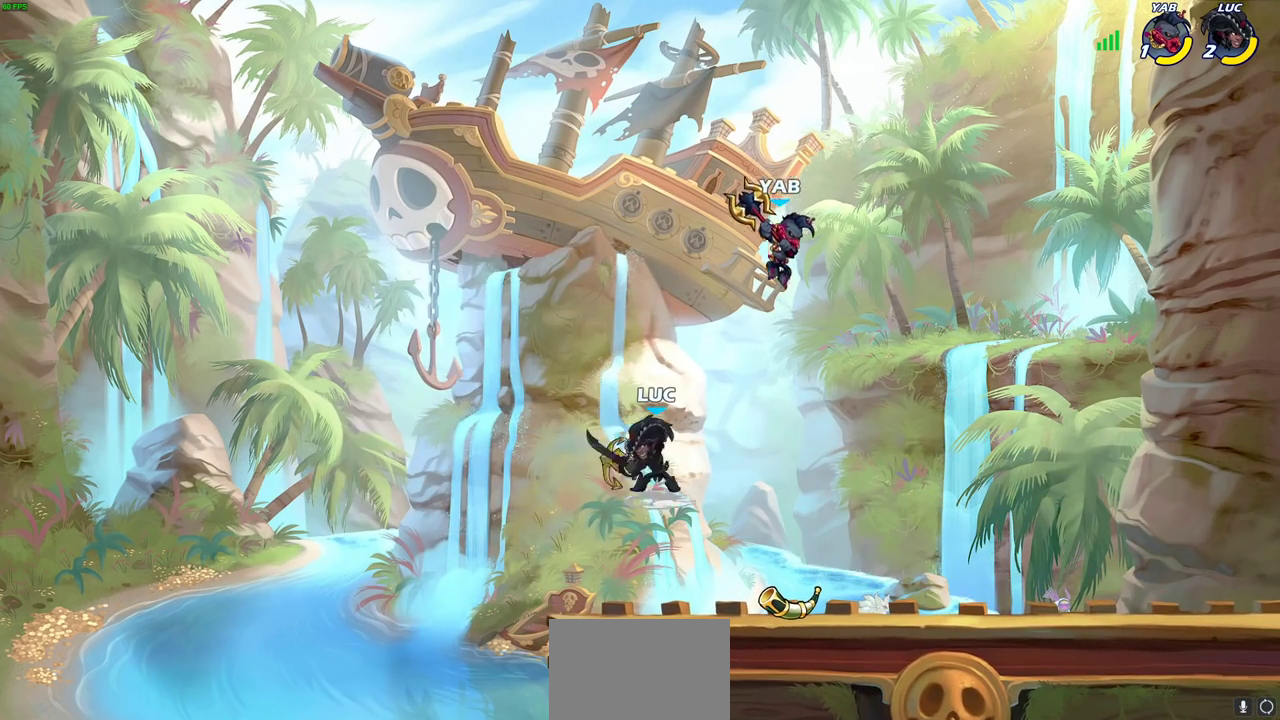
Gameplay with a controller (PlayStation layout); each line is a JSON object with the inputs held at the frame after it (dt_ms = milliseconds from this image to that frame). "events" lists button and stick changes between this image and that frame as [ms after this image, input, new state], when the widget could be followed in between.
{"dt_ms": 500, "buttons": [], "left_stick": "center", "right_stick": "center"}
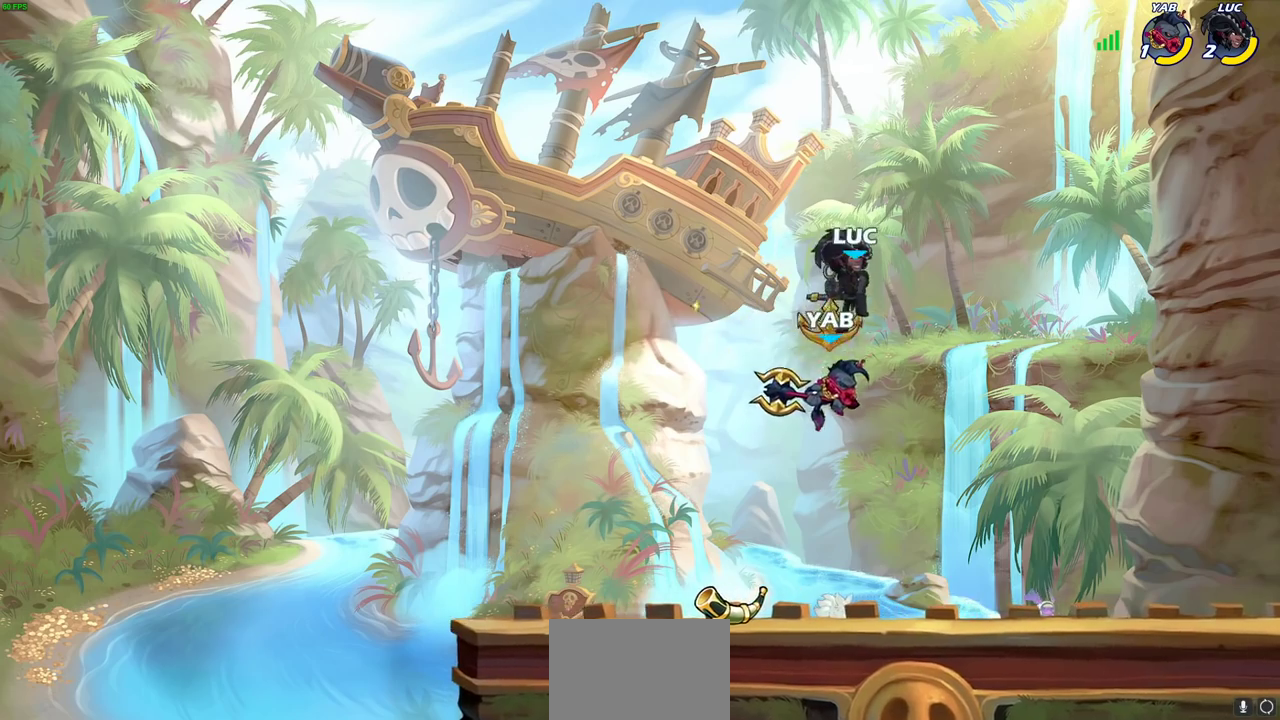
{"dt_ms": 300, "buttons": [], "left_stick": "center", "right_stick": "center", "events": []}
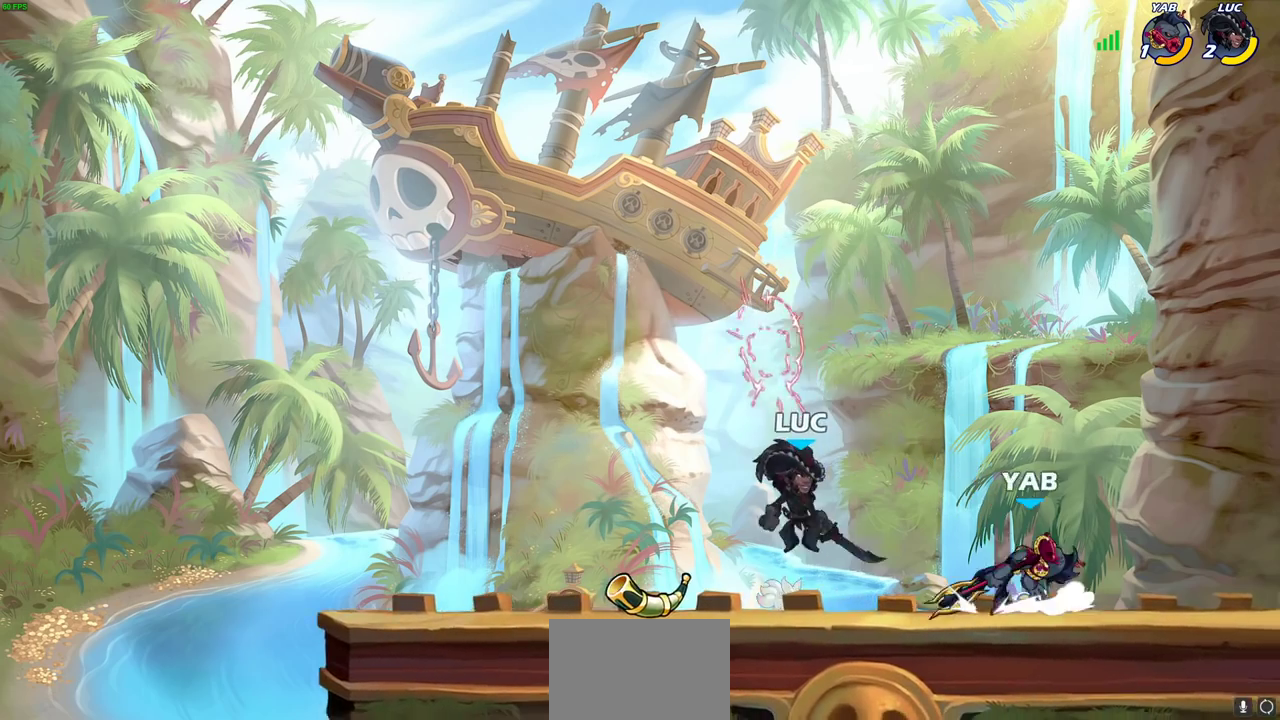
{"dt_ms": 900, "buttons": ["SQUARE", "R2"], "left_stick": "right", "right_stick": "center", "events": [[767, "left_stick", "right"], [833, "R2", "down"], [883, "SQUARE", "down"]]}
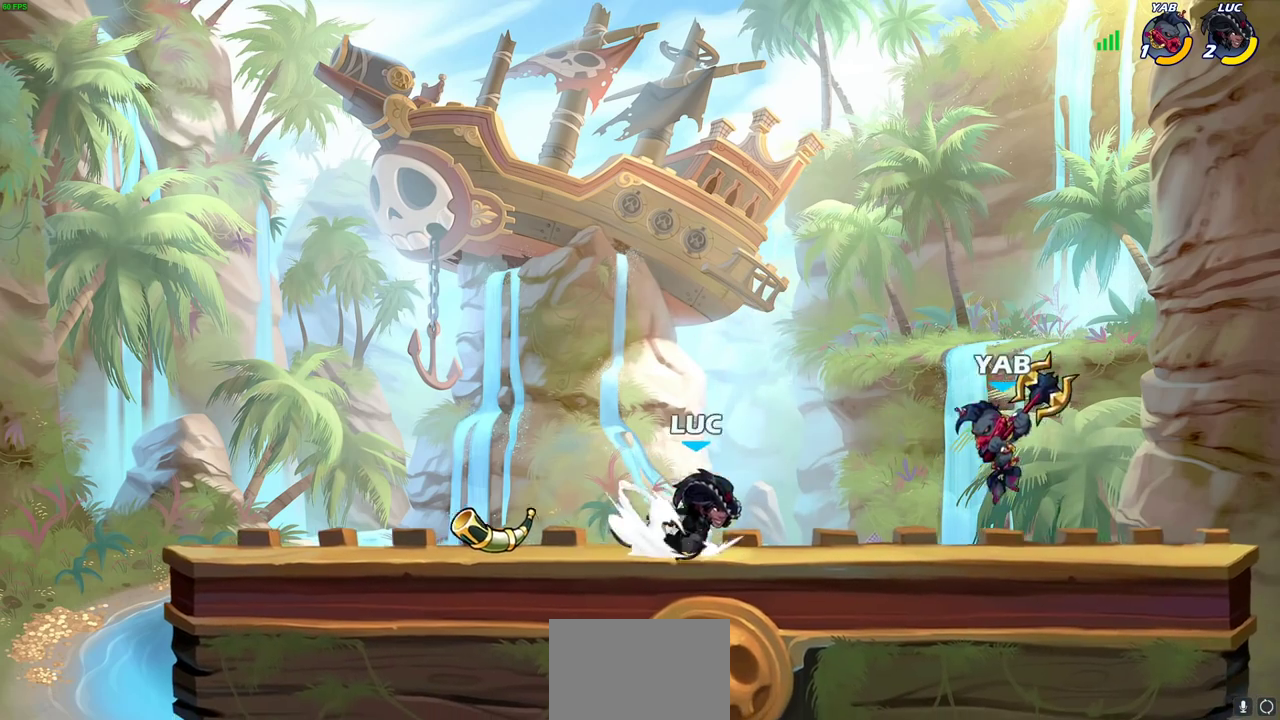
{"dt_ms": 300, "buttons": [], "left_stick": "right", "right_stick": "center", "events": [[67, "R2", "up"], [100, "SQUARE", "up"]]}
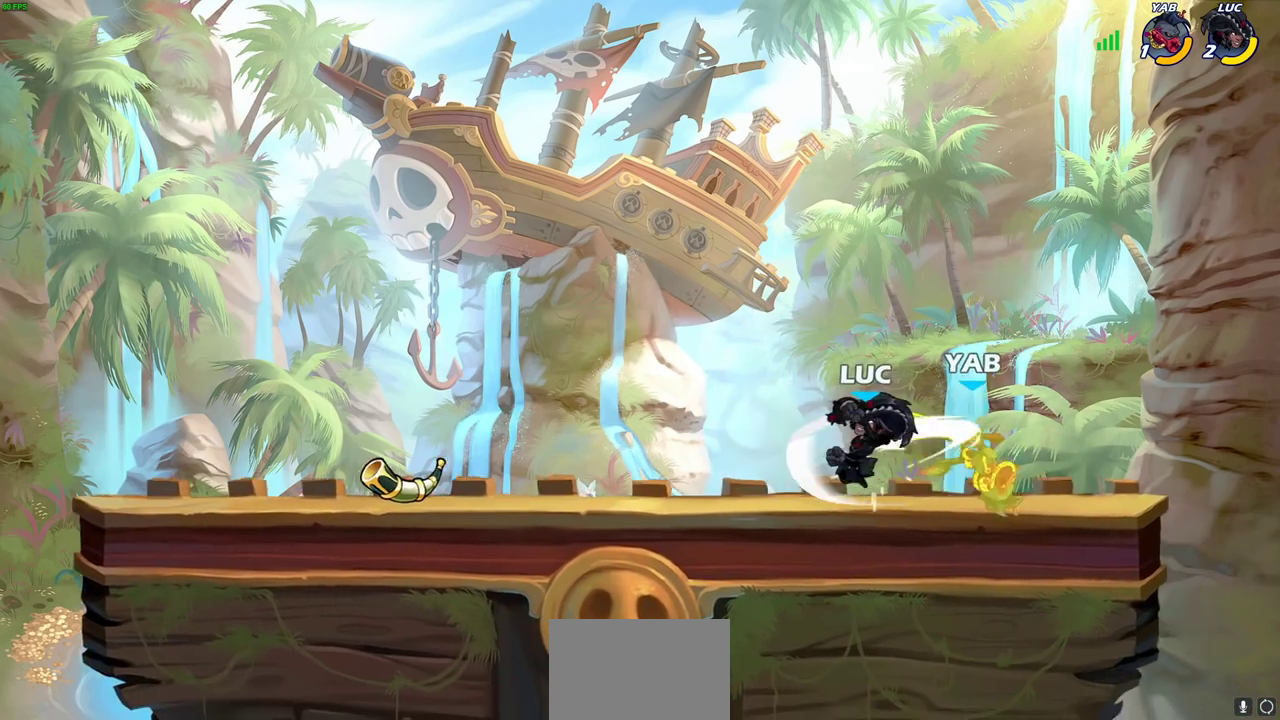
{"dt_ms": 400, "buttons": ["SQUARE"], "left_stick": "center", "right_stick": "center", "events": [[350, "left_stick", "center"], [367, "SQUARE", "down"]]}
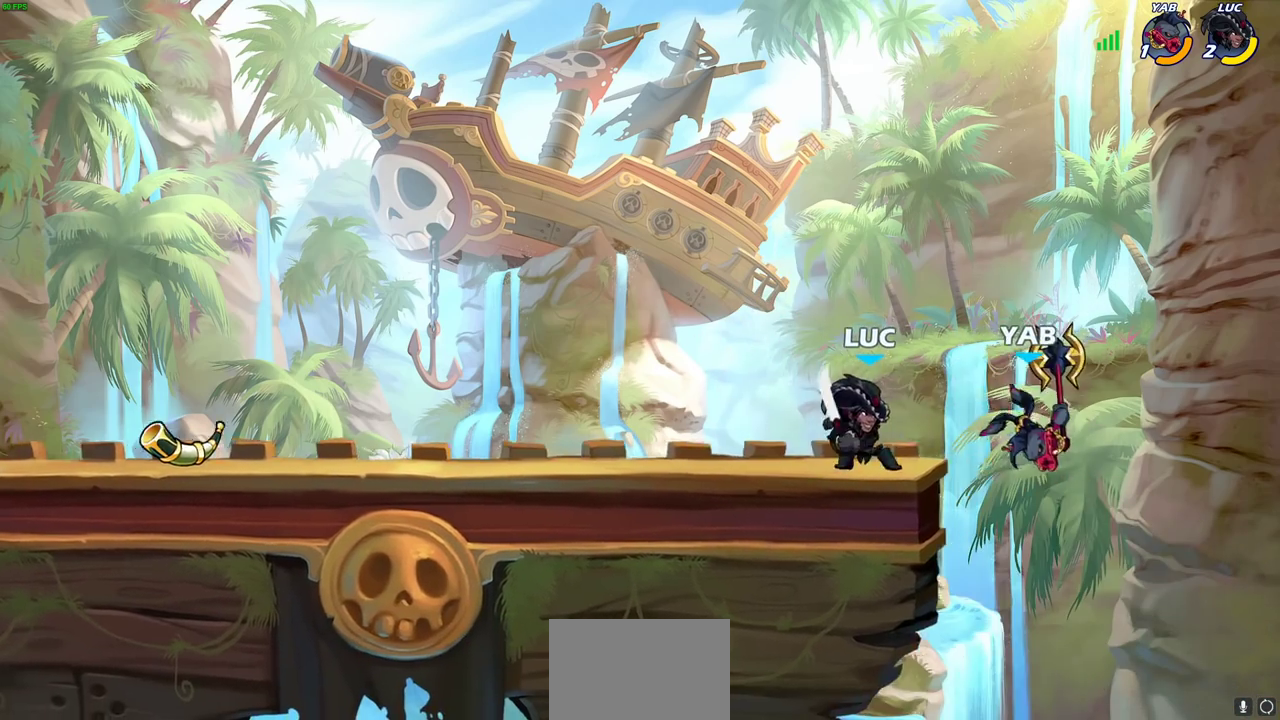
{"dt_ms": 600, "buttons": [], "left_stick": "center", "right_stick": "center", "events": [[83, "SQUARE", "up"], [167, "SQUARE", "down"], [267, "SQUARE", "up"], [333, "SQUARE", "down"], [400, "SQUARE", "up"]]}
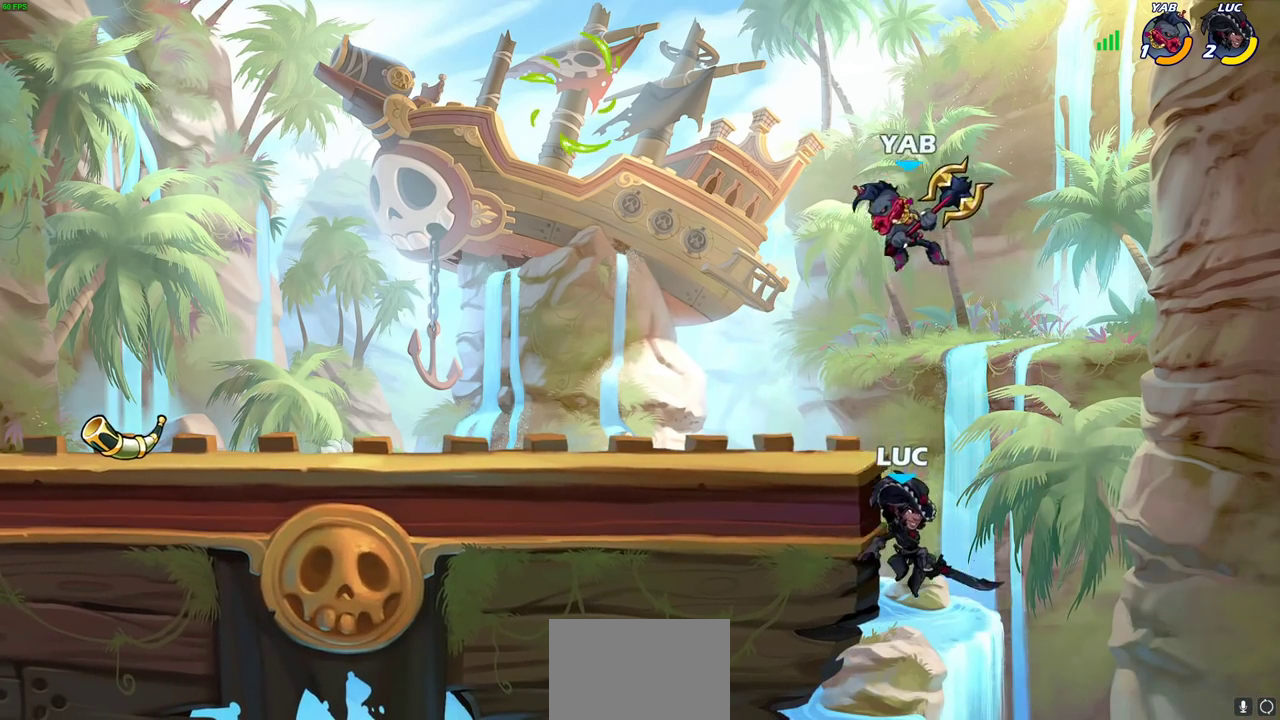
{"dt_ms": 700, "buttons": [], "left_stick": "up-left", "right_stick": "center", "events": [[67, "CROSS", "down"], [117, "CIRCLE", "down"], [133, "CROSS", "up"], [167, "left_stick", "left"], [233, "CIRCLE", "up"], [483, "left_stick", "up-left"]]}
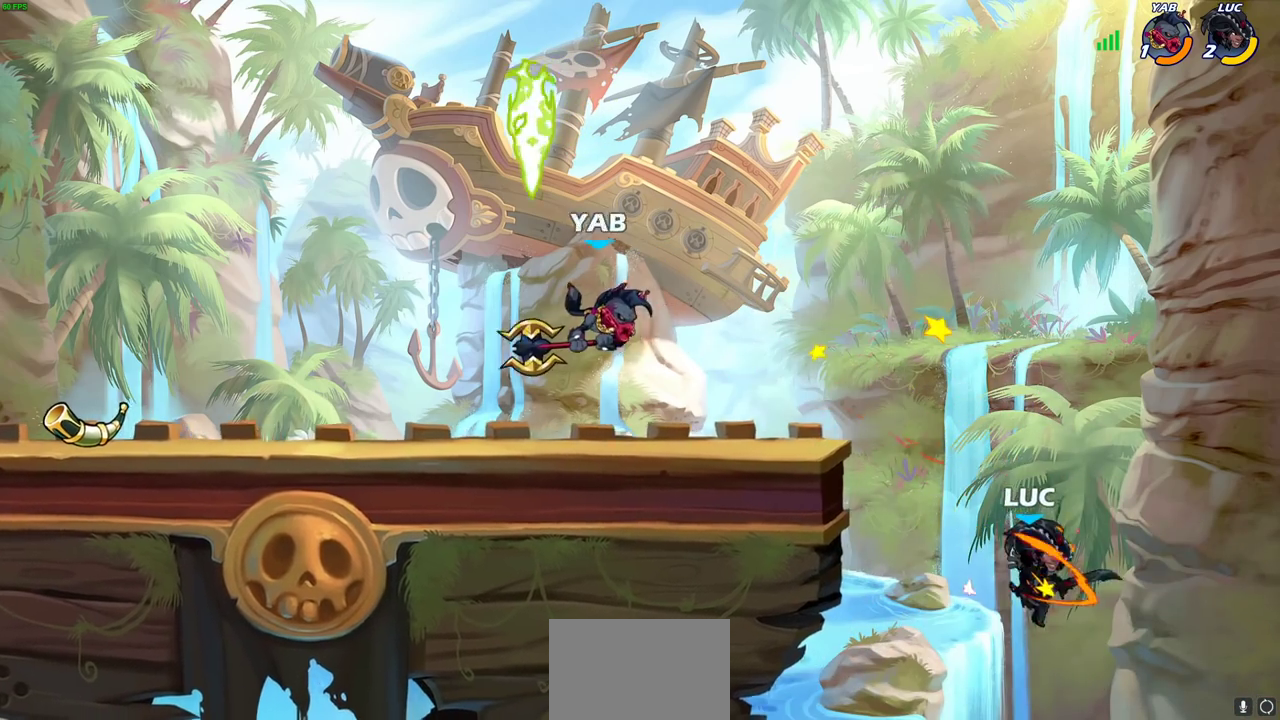
{"dt_ms": 300, "buttons": ["CROSS"], "left_stick": "up-left", "right_stick": "center", "events": [[83, "CROSS", "down"]]}
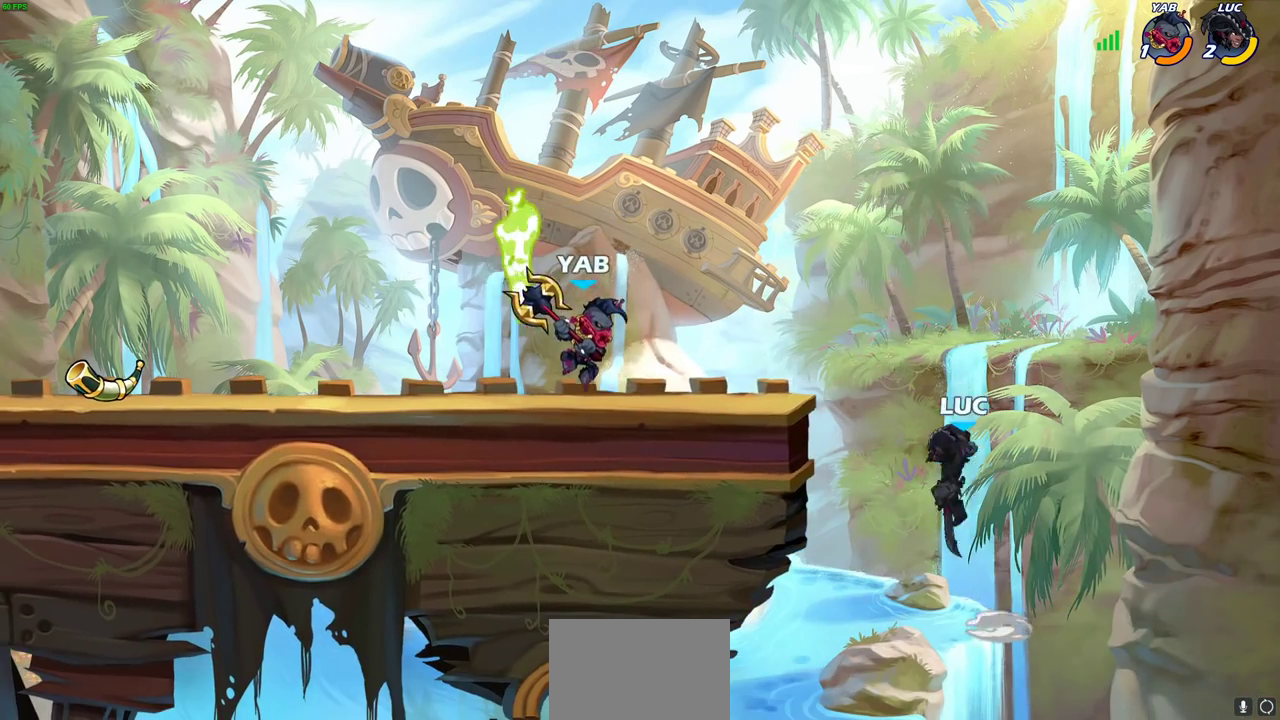
{"dt_ms": 500, "buttons": [], "left_stick": "center", "right_stick": "center", "events": [[33, "CROSS", "up"], [133, "left_stick", "down-left"], [150, "R2", "down"], [167, "CIRCLE", "down"], [183, "left_stick", "down"], [267, "CIRCLE", "up"], [283, "R2", "up"], [283, "left_stick", "center"]]}
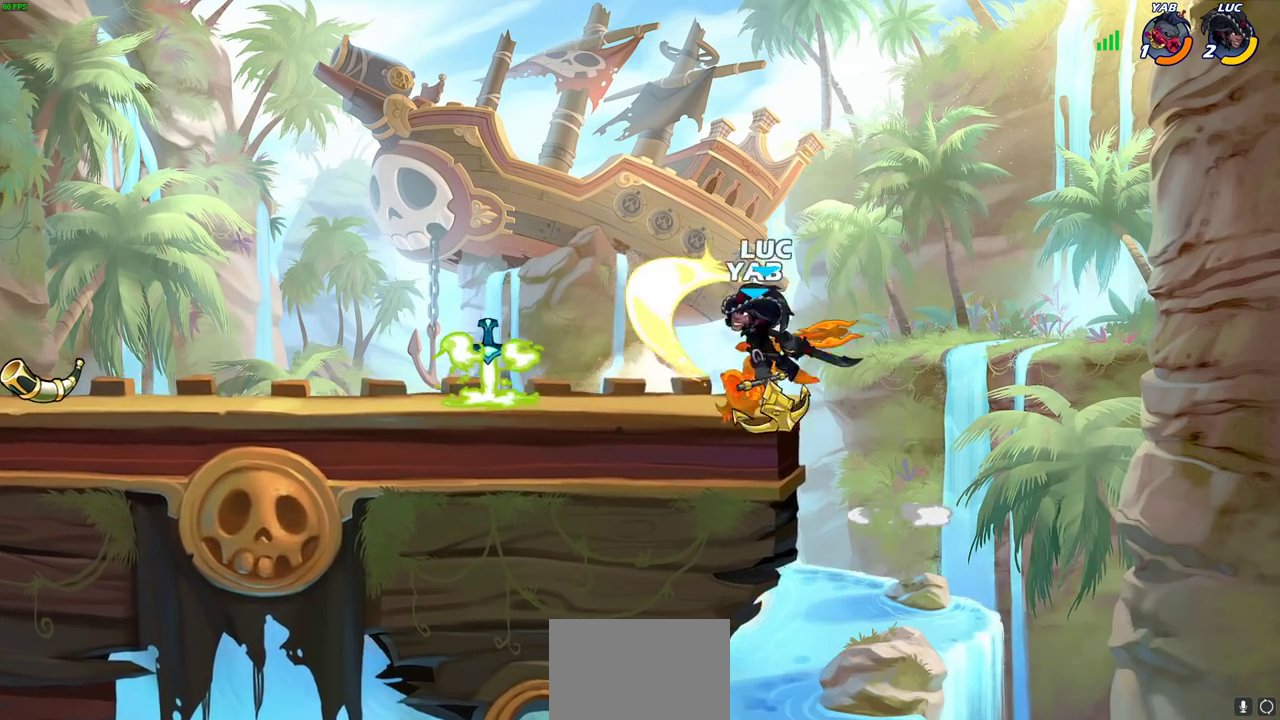
{"dt_ms": 700, "buttons": [], "left_stick": "left", "right_stick": "center", "events": [[700, "left_stick", "left"]]}
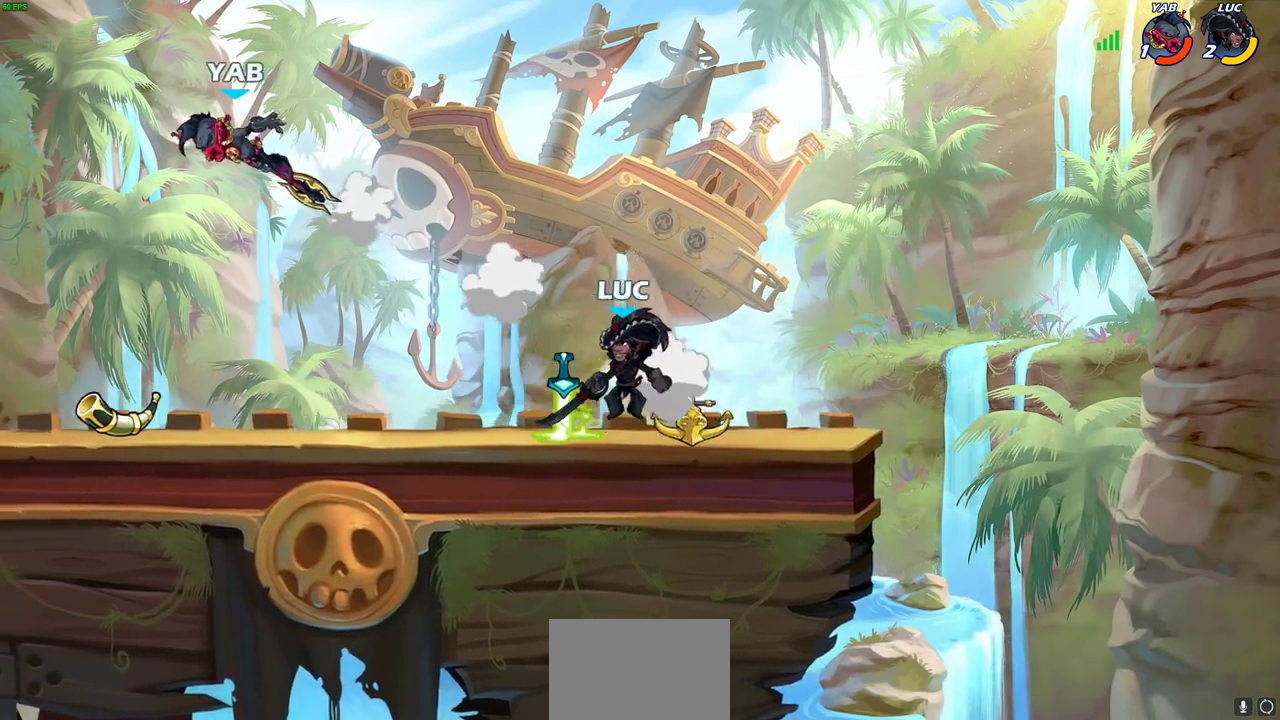
{"dt_ms": 300, "buttons": ["R2"], "left_stick": "left", "right_stick": "center", "events": [[250, "R2", "down"]]}